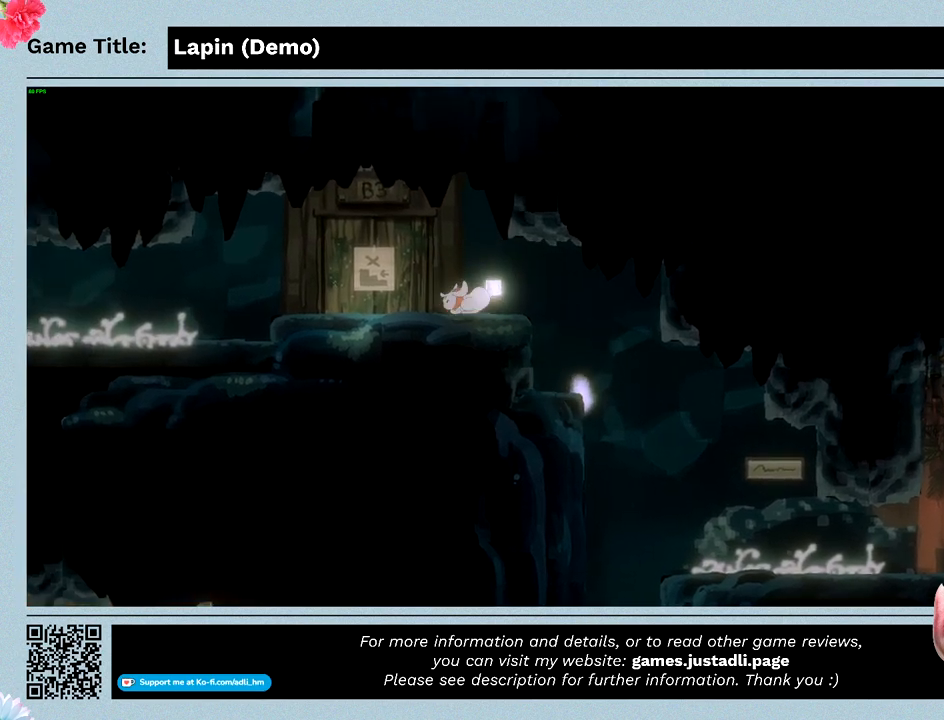
Gameplay with keyboard and mouse; each line is a JSON object with the keys and mouse buttons held at the frame after it. "events" lists presses ("down") and releases ("up") of "0", "1", "2", "3", "4", "5", "6", "7", "8", "9", "a", "alt", "b", "c", "caps_lock", "ctrl", "d", "down", "e", "escape", "f", "f1", "f2", "f3", "f4", "f5", "f6", "f7", "f8", "g", "h", "i", "j", "k", "l", "left", "m", "n", "o", "p", "q", "r", "return", "right", "s", "shift", "space", "t", "tab", "tilde", "u", "up", "v", "w", "x", "y", "z", "mouse_left", "mouse_wheel" and "mouse_right" between this image and that frame as [ms after this image, input, new state], when the widget could be followed in between. "mouse_left", "mouse_wheel", "mouse_right" = the "left", "wheel", "right" buttons of the "mouse" list. No other keys are recorded. "wheel" means that the mouse wheel is clicked or scrolled. Mouse movement is not recorded.
{"keys": ["left"], "mouse": [], "events": []}
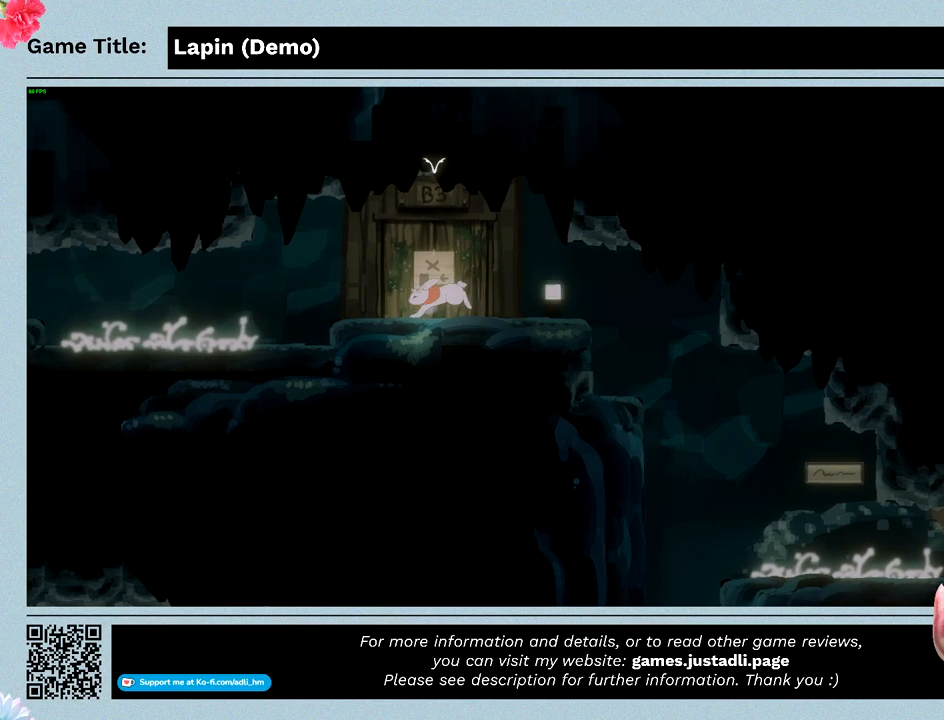
{"keys": [], "mouse": [], "events": [[367, "left", "up"]]}
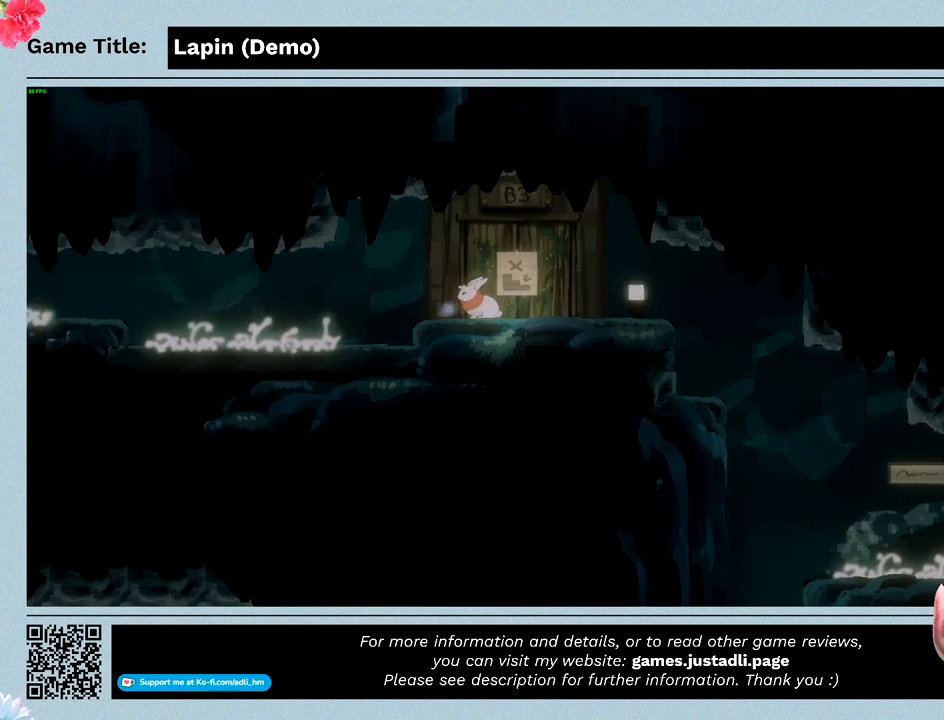
{"keys": ["right"], "mouse": [], "events": [[133, "right", "down"]]}
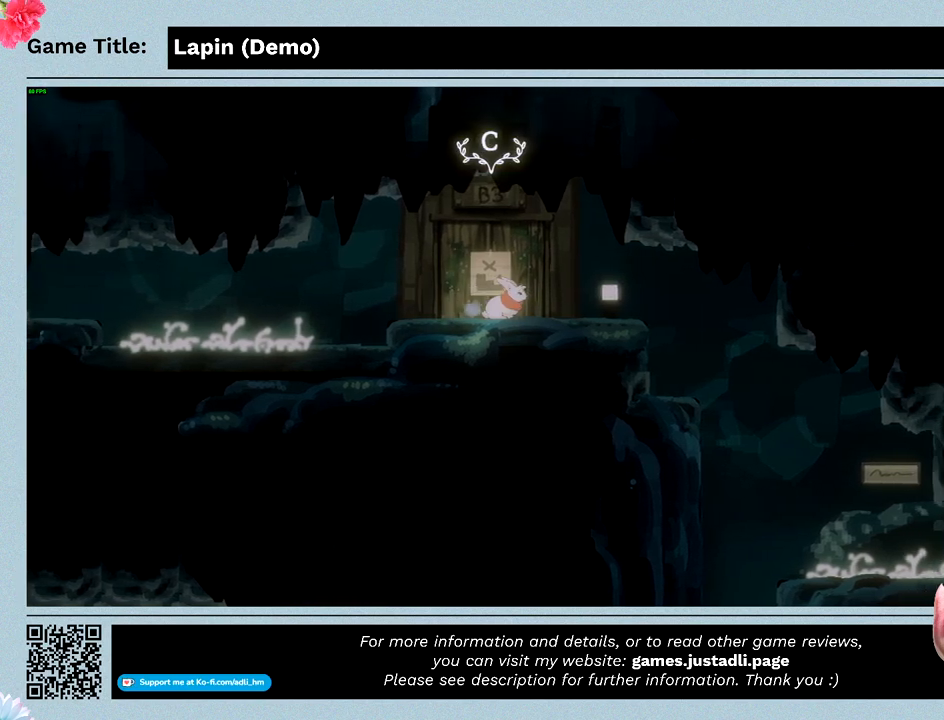
{"keys": [], "mouse": [], "events": [[100, "right", "up"]]}
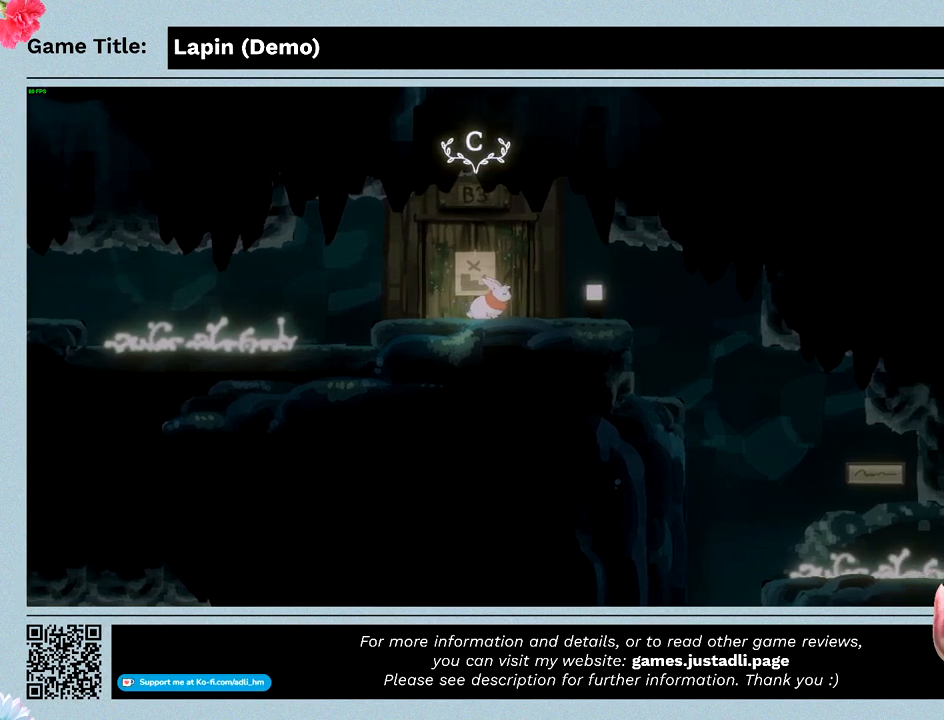
{"keys": ["left"], "mouse": [], "events": [[267, "left", "down"]]}
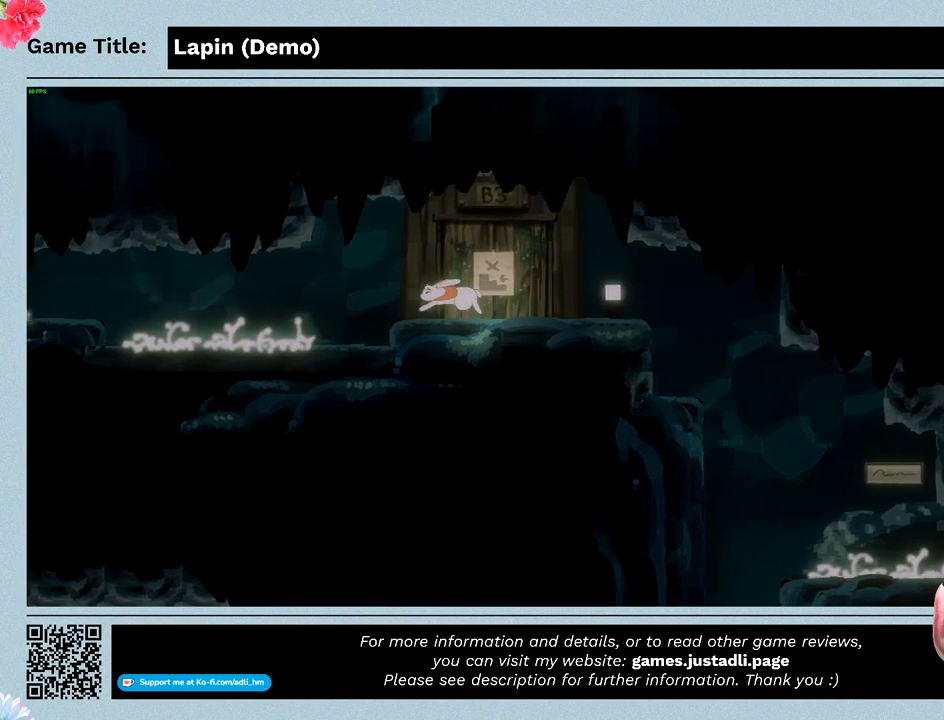
{"keys": ["left"], "mouse": [], "events": []}
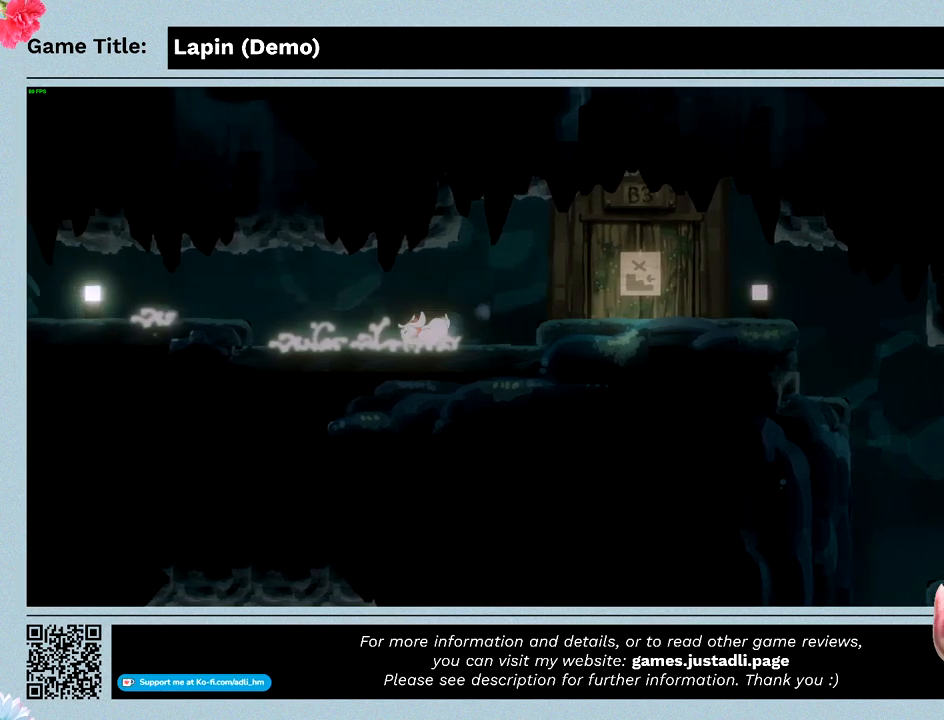
{"keys": ["left"], "mouse": [], "events": []}
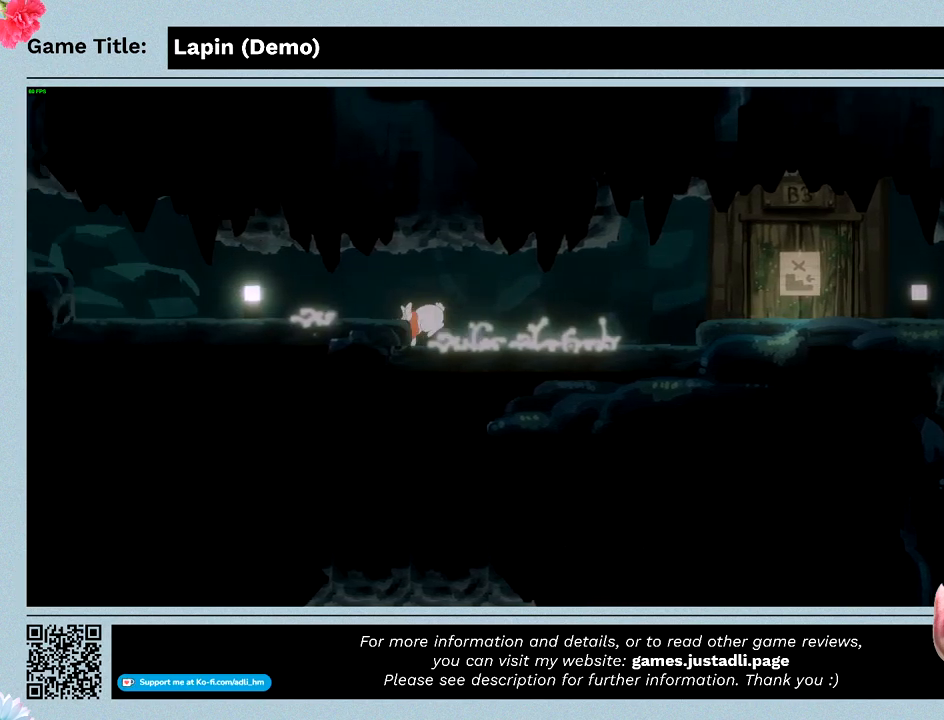
{"keys": [], "mouse": [], "events": [[367, "left", "up"]]}
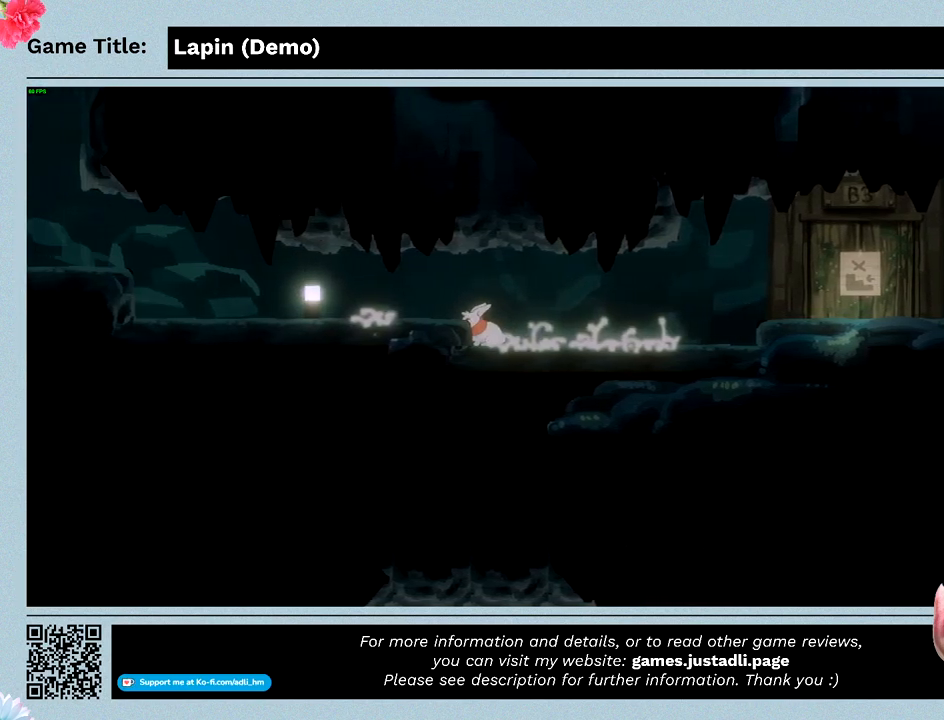
{"keys": ["left", "z"], "mouse": [], "events": [[133, "z", "down"], [167, "left", "down"]]}
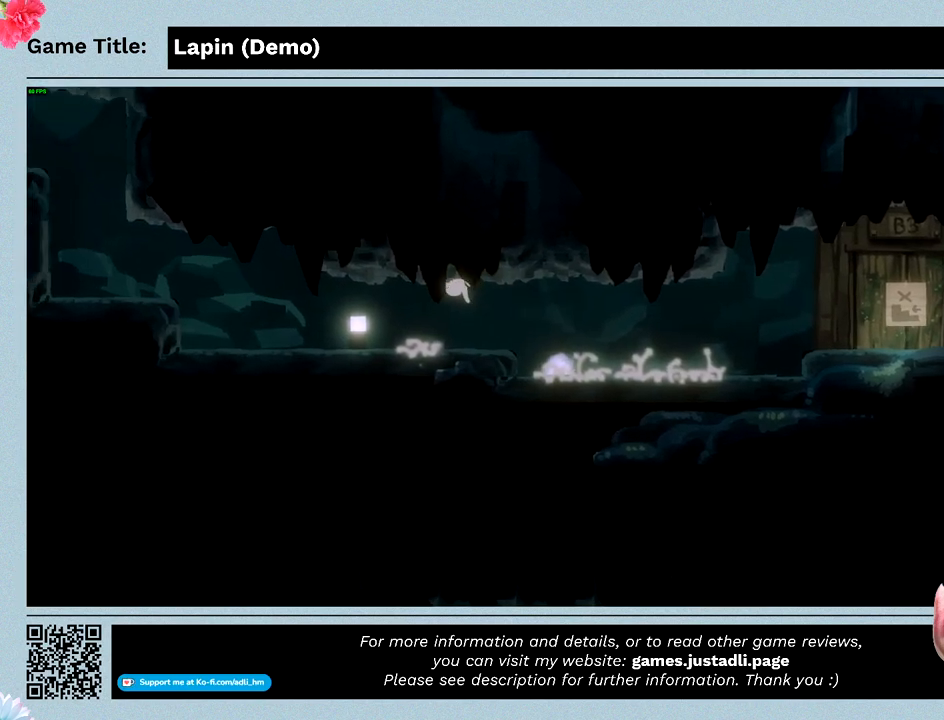
{"keys": ["left"], "mouse": [], "events": [[267, "z", "up"]]}
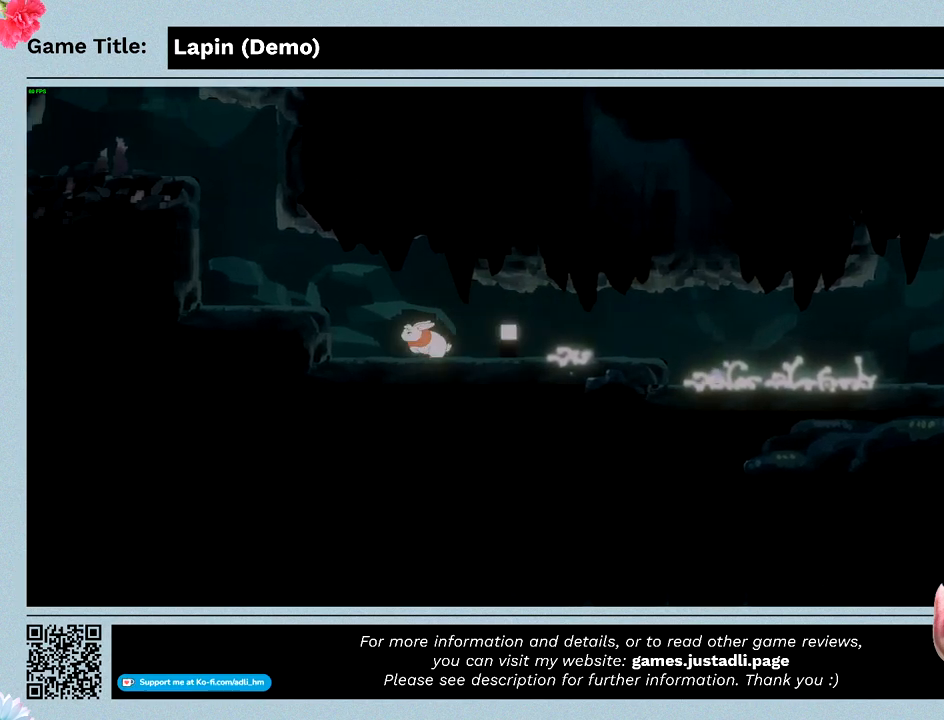
{"keys": ["left", "z"], "mouse": [], "events": [[400, "z", "down"]]}
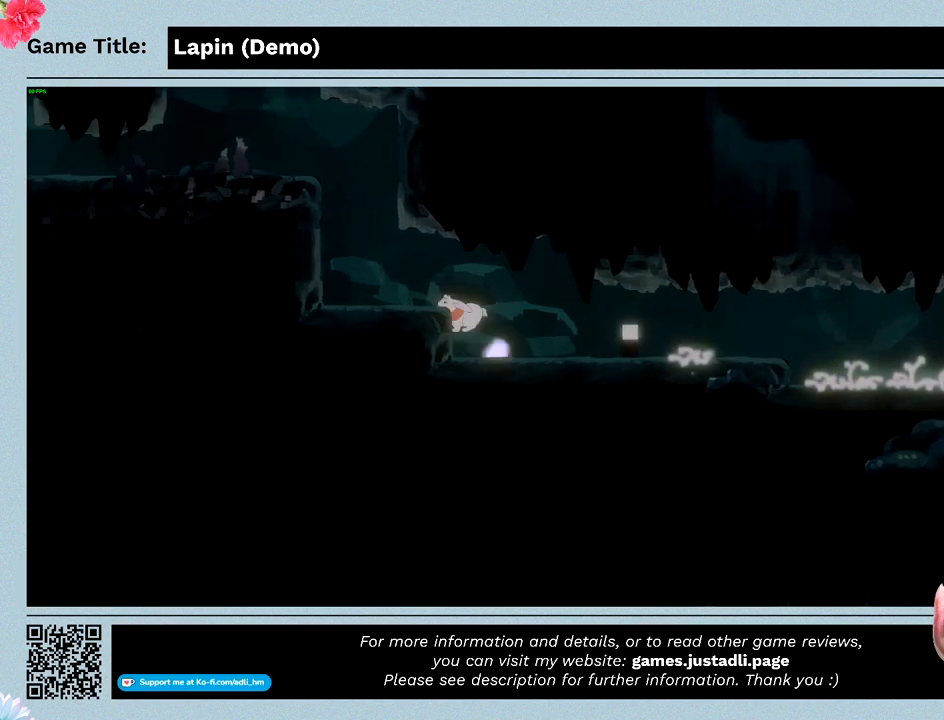
{"keys": ["left"], "mouse": [], "events": [[433, "z", "up"]]}
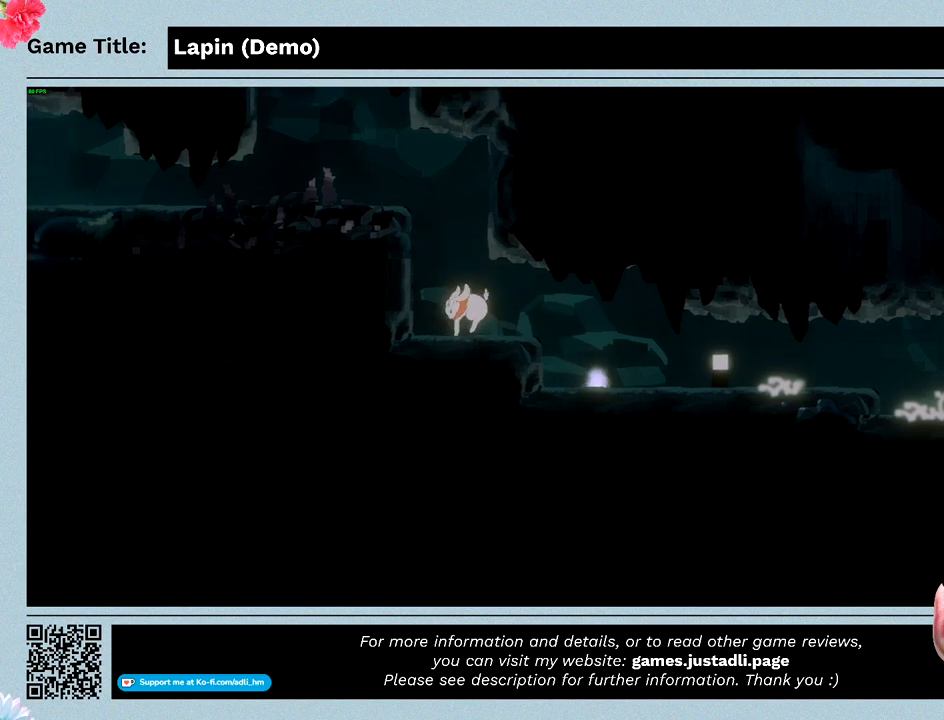
{"keys": ["left", "z"], "mouse": [], "events": [[67, "left", "up"], [200, "z", "down"], [233, "left", "down"]]}
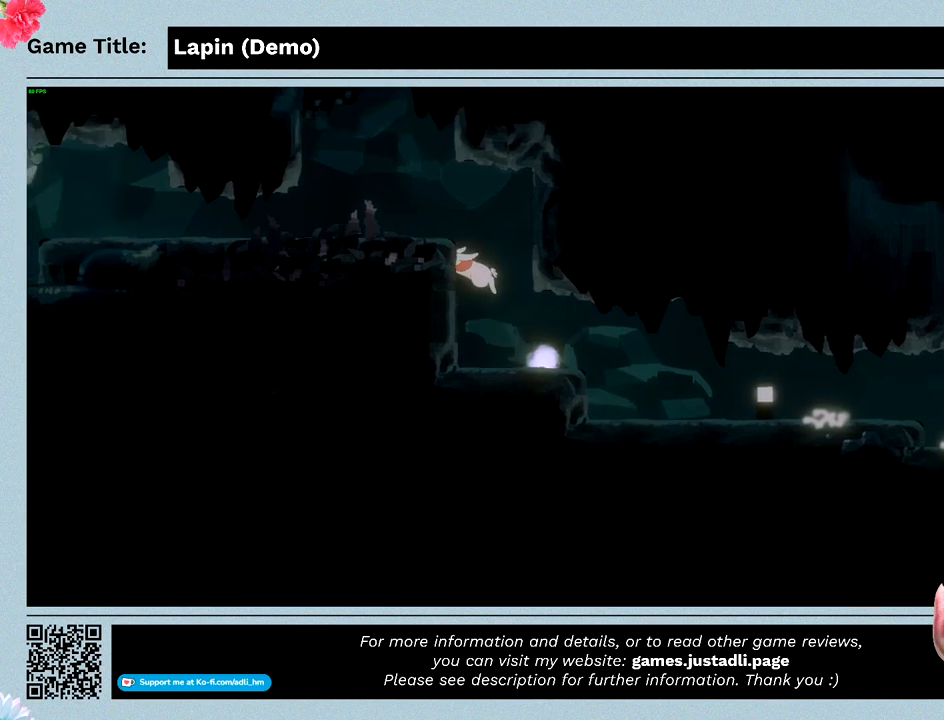
{"keys": ["right", "z"], "mouse": [], "events": [[267, "z", "up"], [367, "left", "up"], [400, "right", "down"], [433, "z", "down"]]}
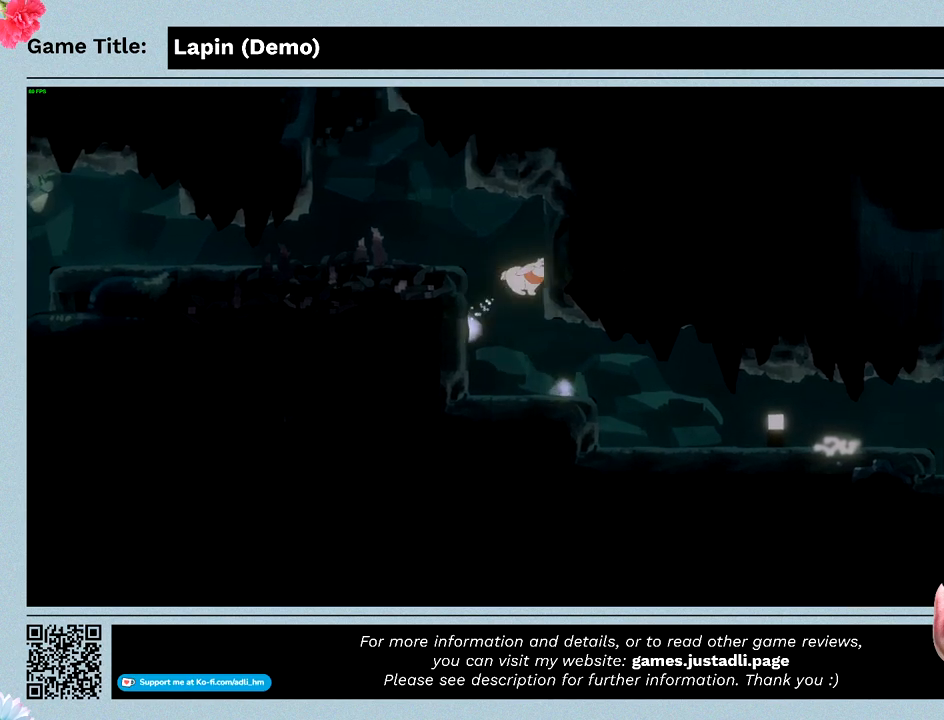
{"keys": [], "mouse": [], "events": [[400, "z", "up"], [467, "right", "up"]]}
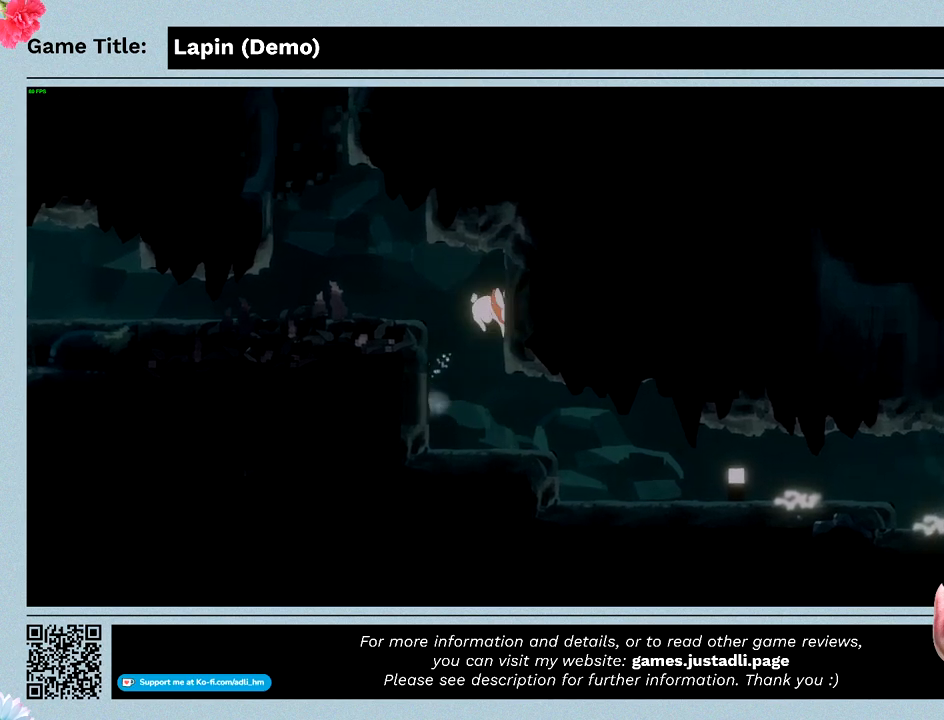
{"keys": ["left", "z"], "mouse": [], "events": [[67, "z", "down"], [133, "left", "down"]]}
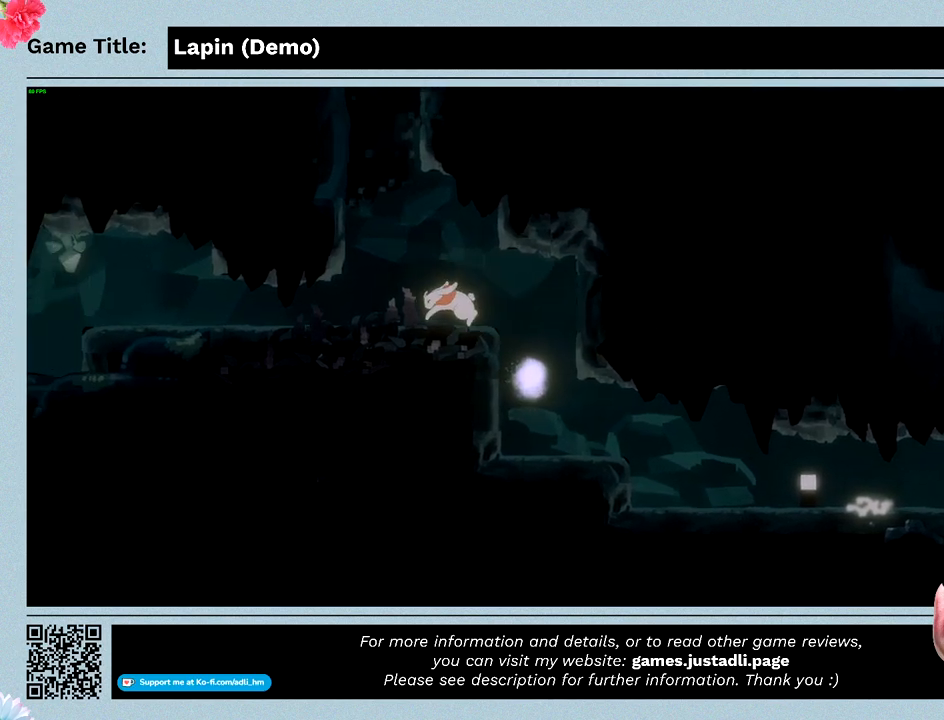
{"keys": ["left"], "mouse": [], "events": [[67, "z", "up"], [200, "left", "up"], [433, "left", "down"]]}
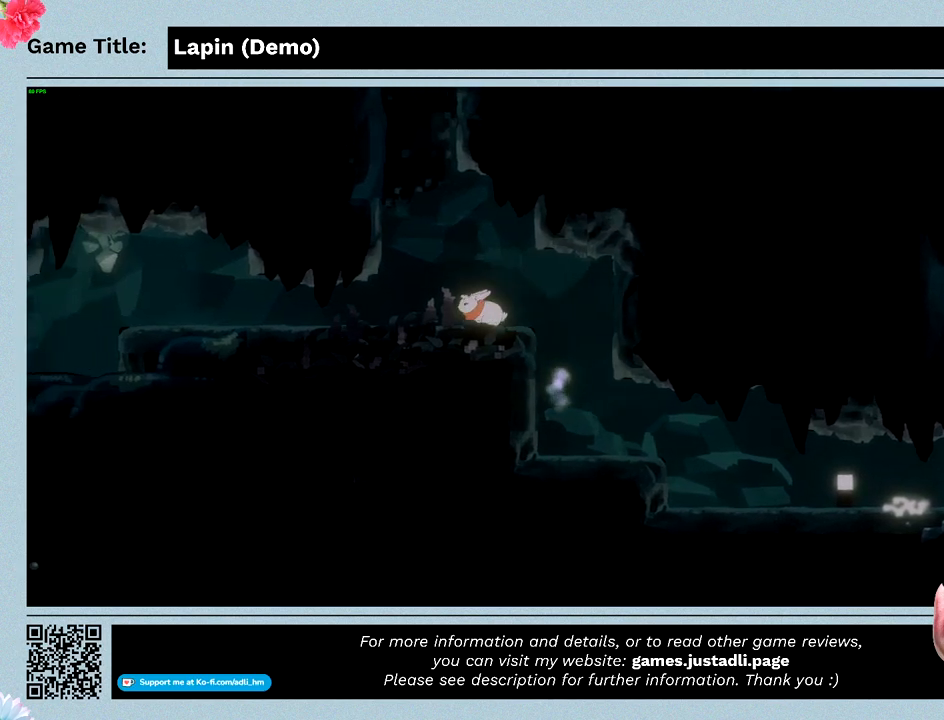
{"keys": ["left"], "mouse": [], "events": []}
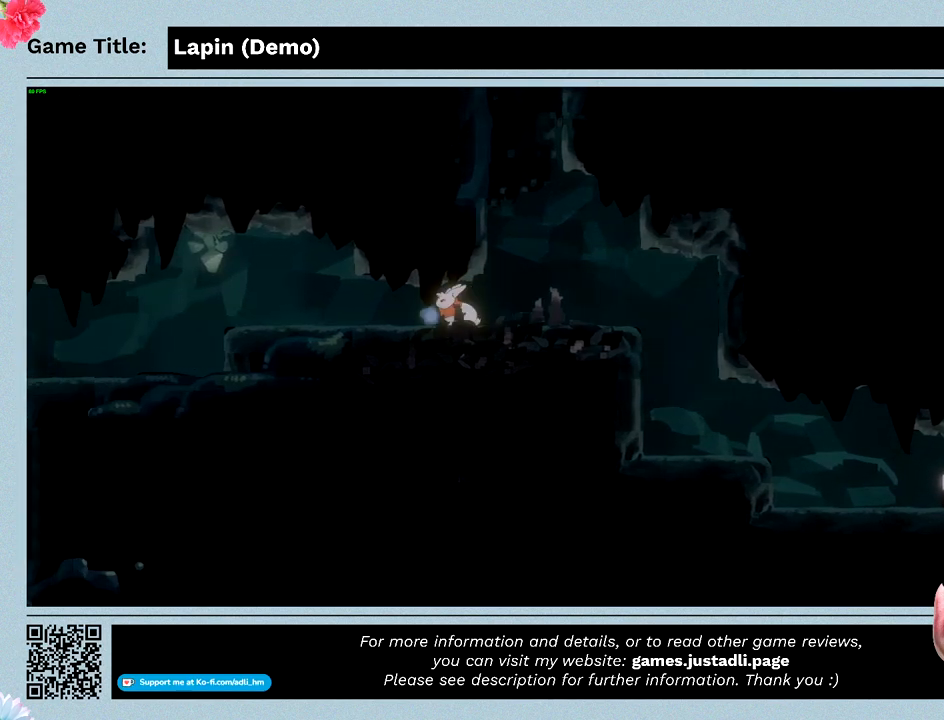
{"keys": ["left"], "mouse": [], "events": [[100, "left", "up"], [333, "left", "down"]]}
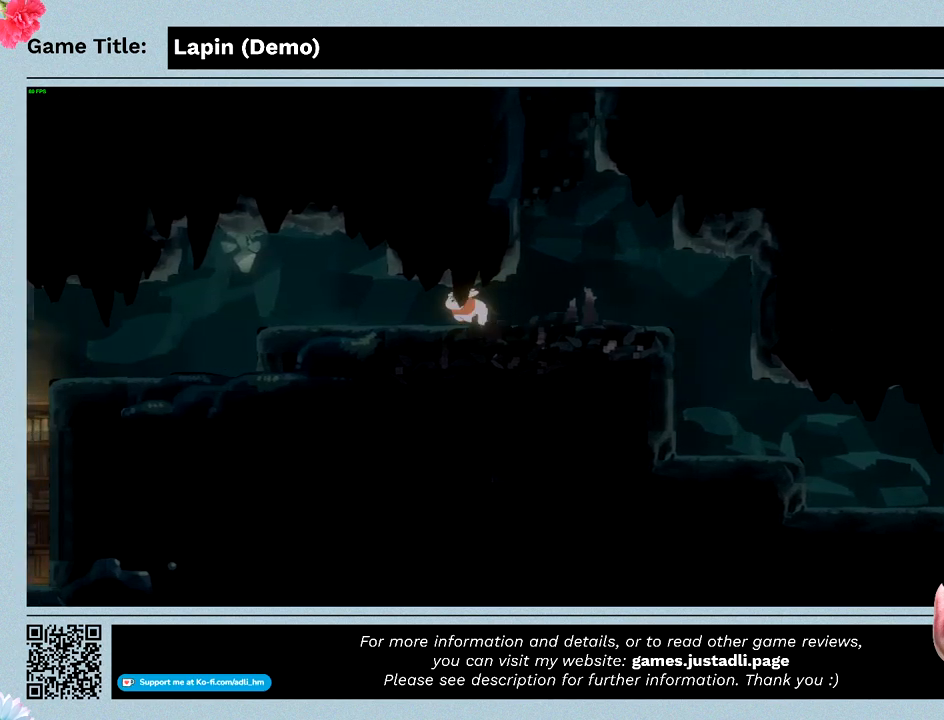
{"keys": ["left"], "mouse": [], "events": []}
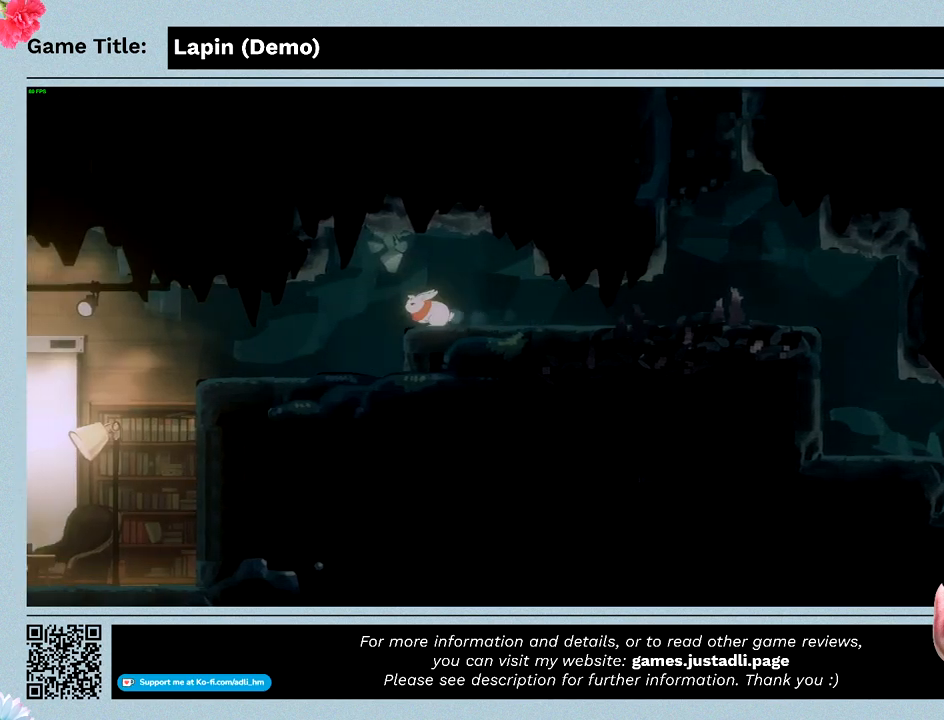
{"keys": ["left"], "mouse": [], "events": []}
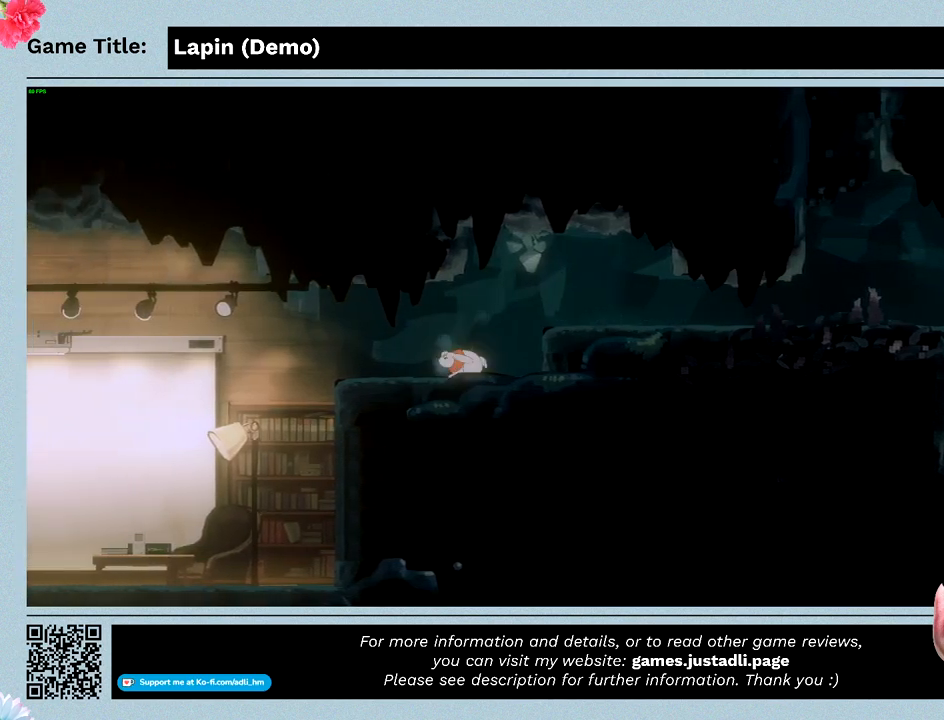
{"keys": ["left"], "mouse": [], "events": [[33, "left", "up"], [233, "left", "down"]]}